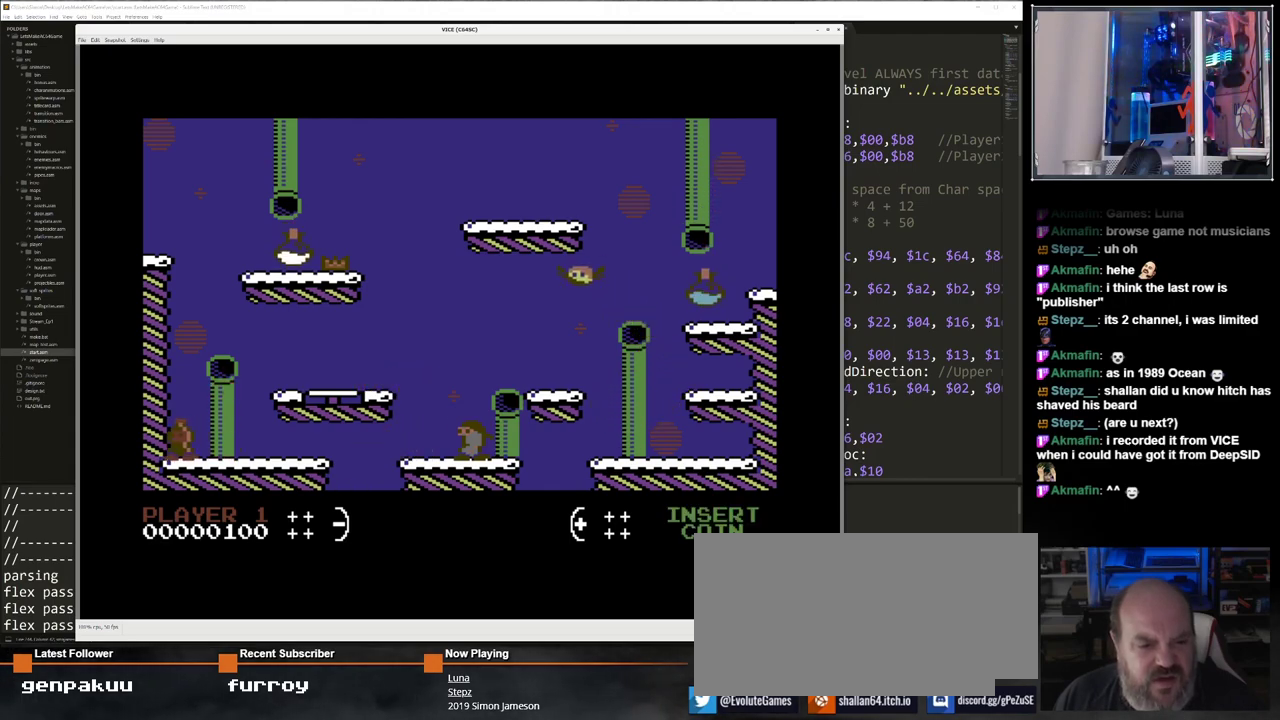
Gameplay with keyboard; each line is a JSON object with the keys held at the frame after it. "events" lists presses ("down") and releases ("up") of "/", "0", "1", "2", "3", "4", "5", "6", "7", "8", "9", "a", "alt_l", "alt_r", "b", "backspace", "c", "caps_lock", "ctrl_l", "ctrl_r", "d", "down", "e", "equals", "escape", "f", "f1", "f10", "f11", "f12", "f2", "f3", "f4", "f5", "f6", "f7", "f8", "f9", "g", "h", "i", "j", "k", "l", "lbracket", "left", "m", "minus", "n", "o", "p", "q", "quote", "r", "return", "right", "s", "semicolon", "shift_l", "shift_r", "space", "super", "t", "tab", "tilde", "u", "up", "v", "w", "x", "y" and "z" between this image and that frame as [ms after this image, input, new state], when the widget could be followed in between. No other keys are recorded. Mouse input is not recorded.
{"keys": [], "events": [[183, "left", "down"], [333, "left", "up"]]}
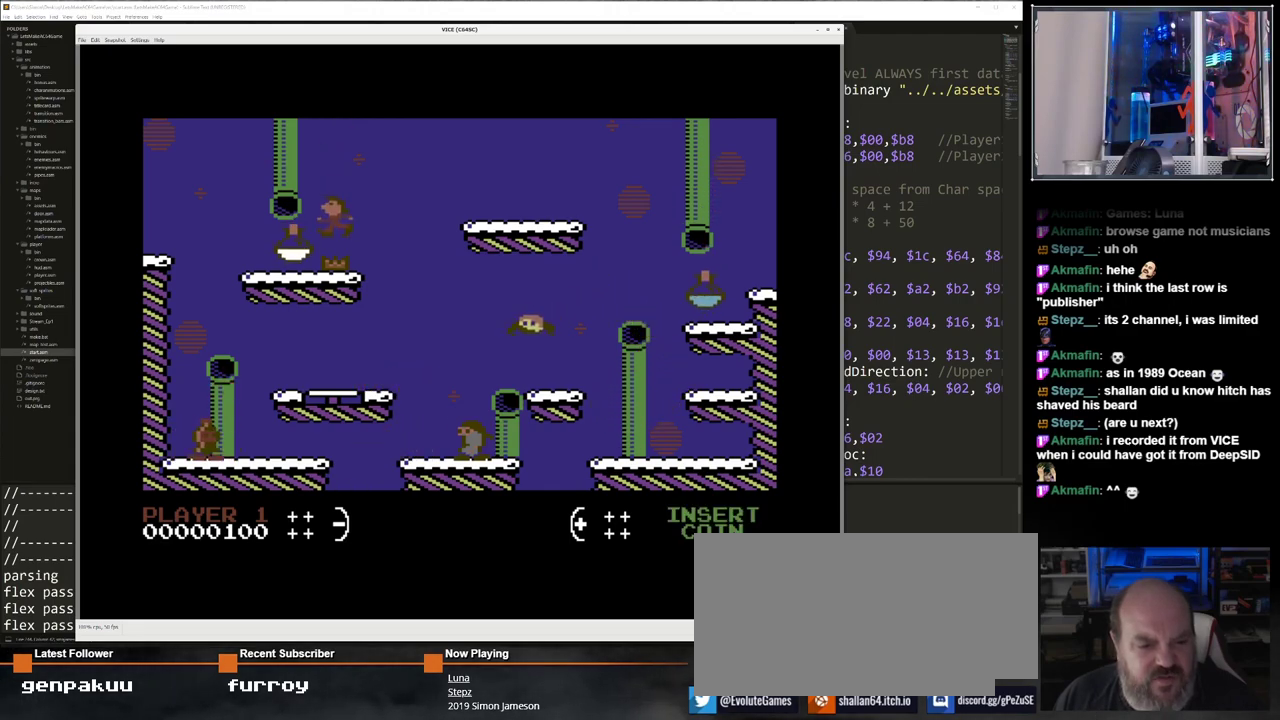
{"keys": ["left"], "events": [[383, "left", "down"]]}
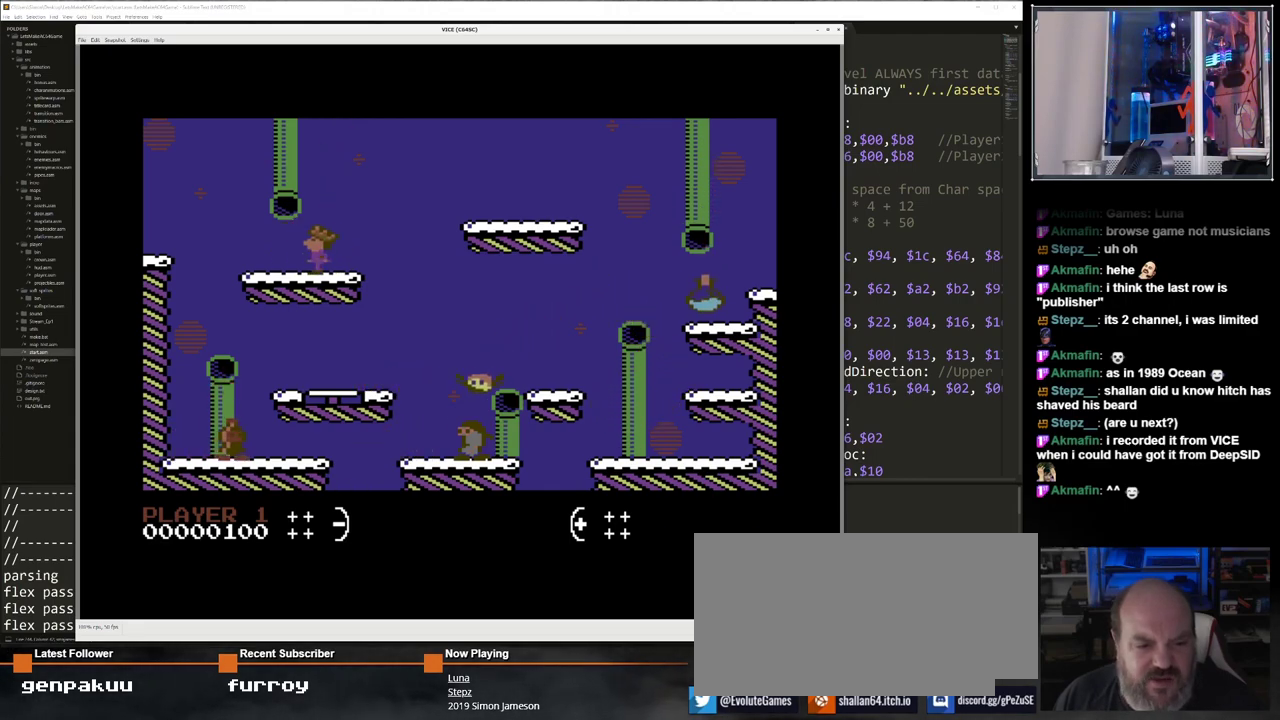
{"keys": [], "events": [[167, "left", "up"]]}
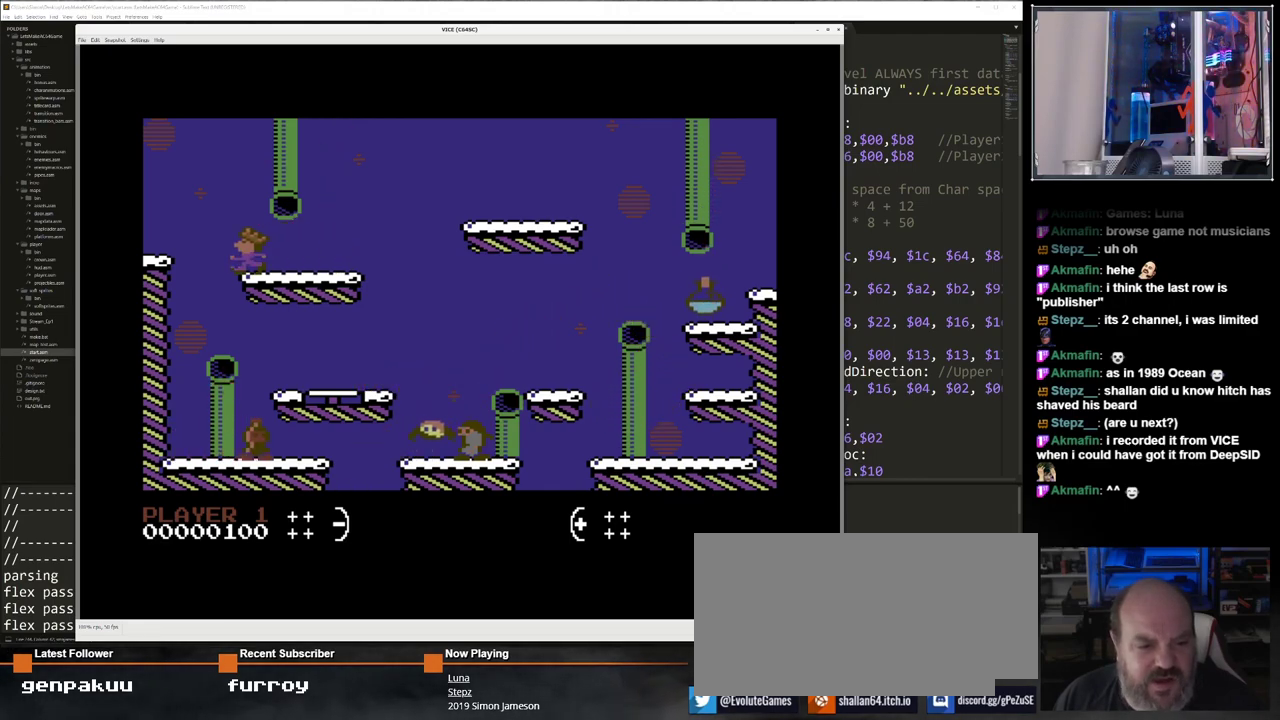
{"keys": [], "events": [[50, "right", "down"], [233, "right", "up"]]}
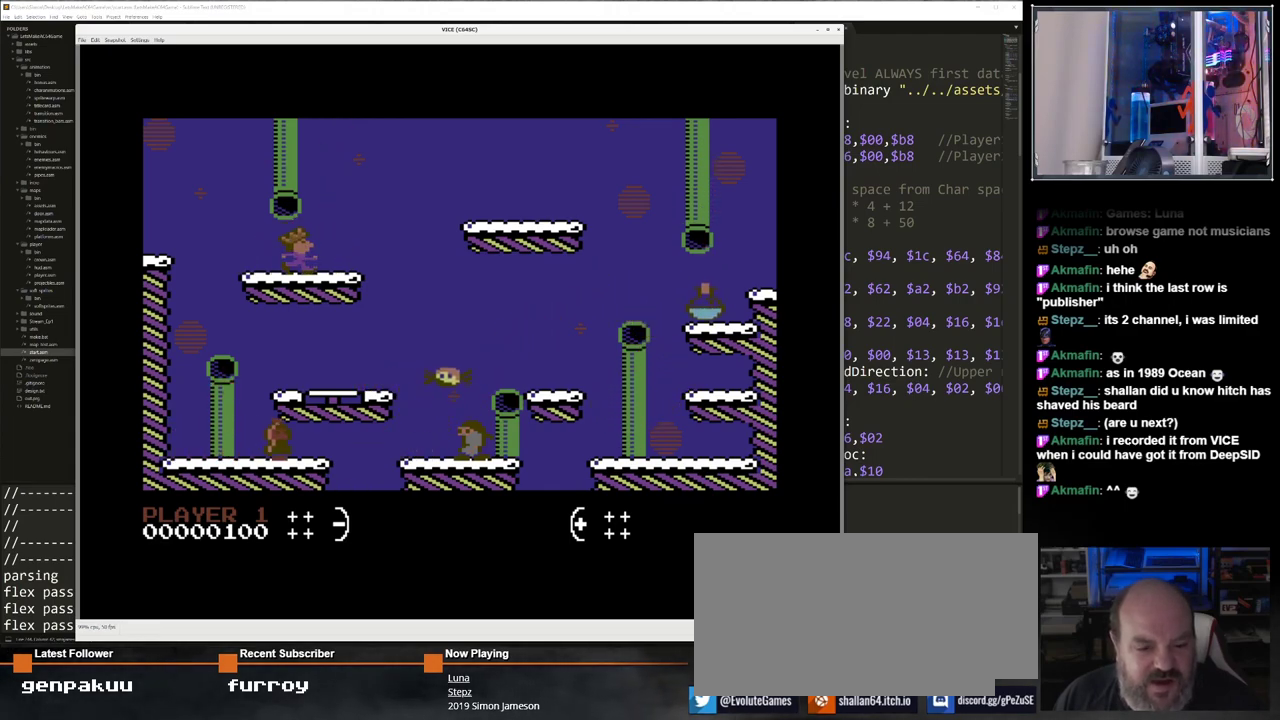
{"keys": [], "events": [[350, "right", "down"], [433, "right", "up"]]}
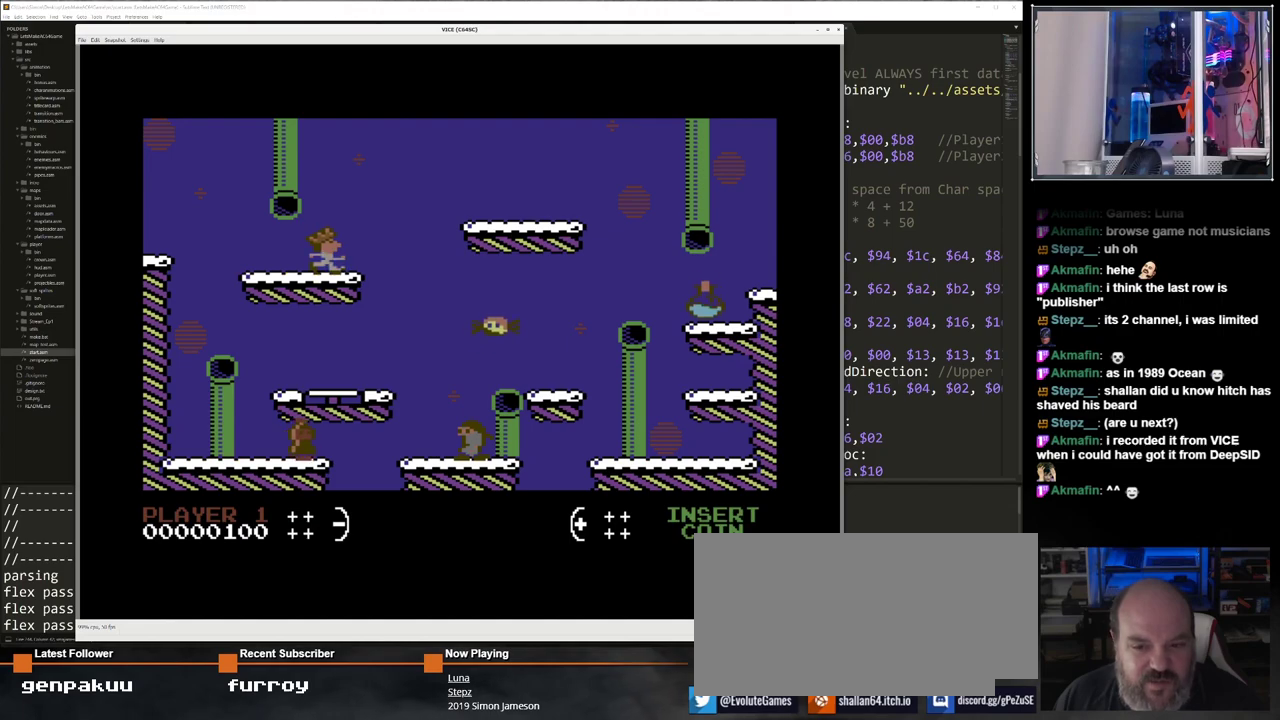
{"keys": [], "events": [[367, "right", "down"], [417, "right", "up"]]}
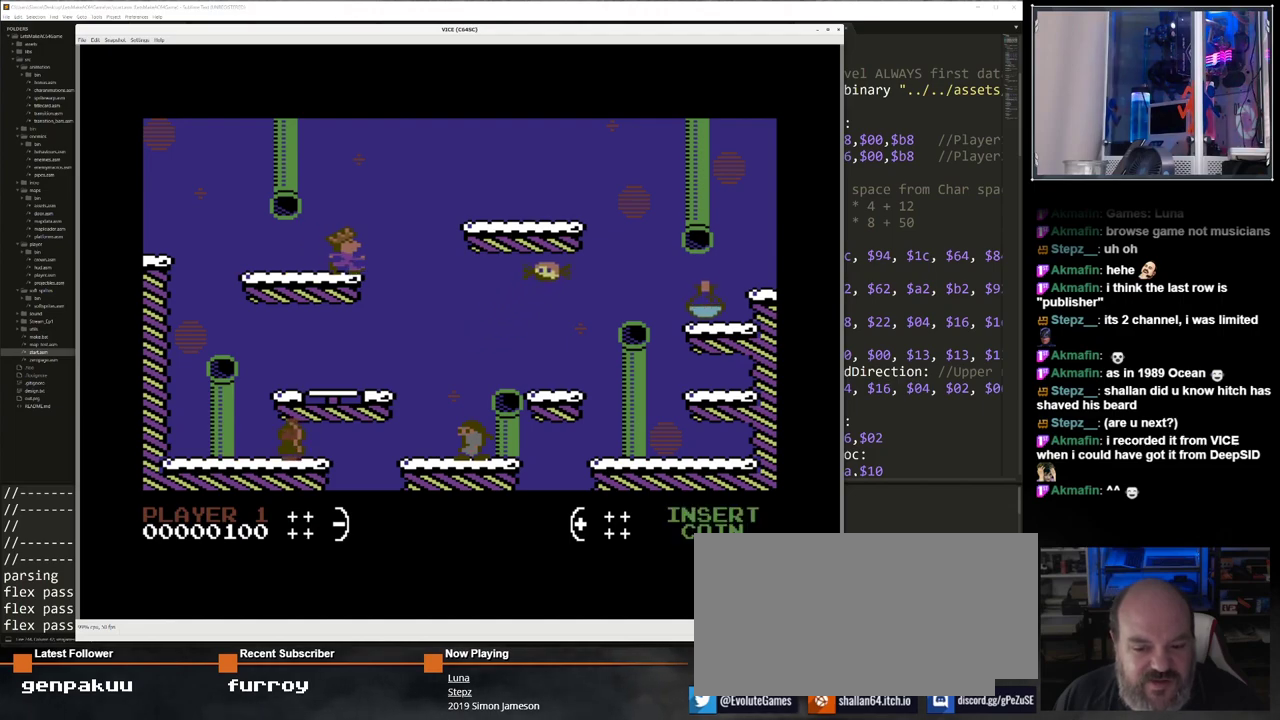
{"keys": [], "events": []}
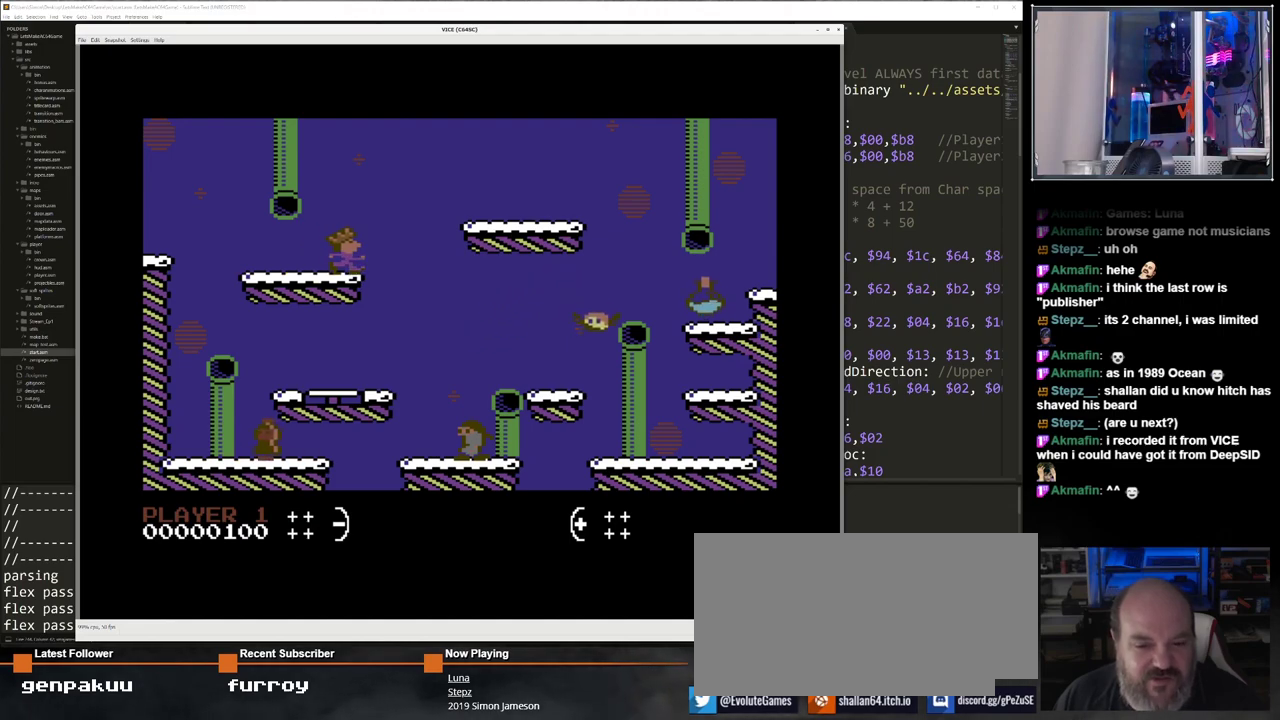
{"keys": ["right"], "events": [[450, "right", "down"]]}
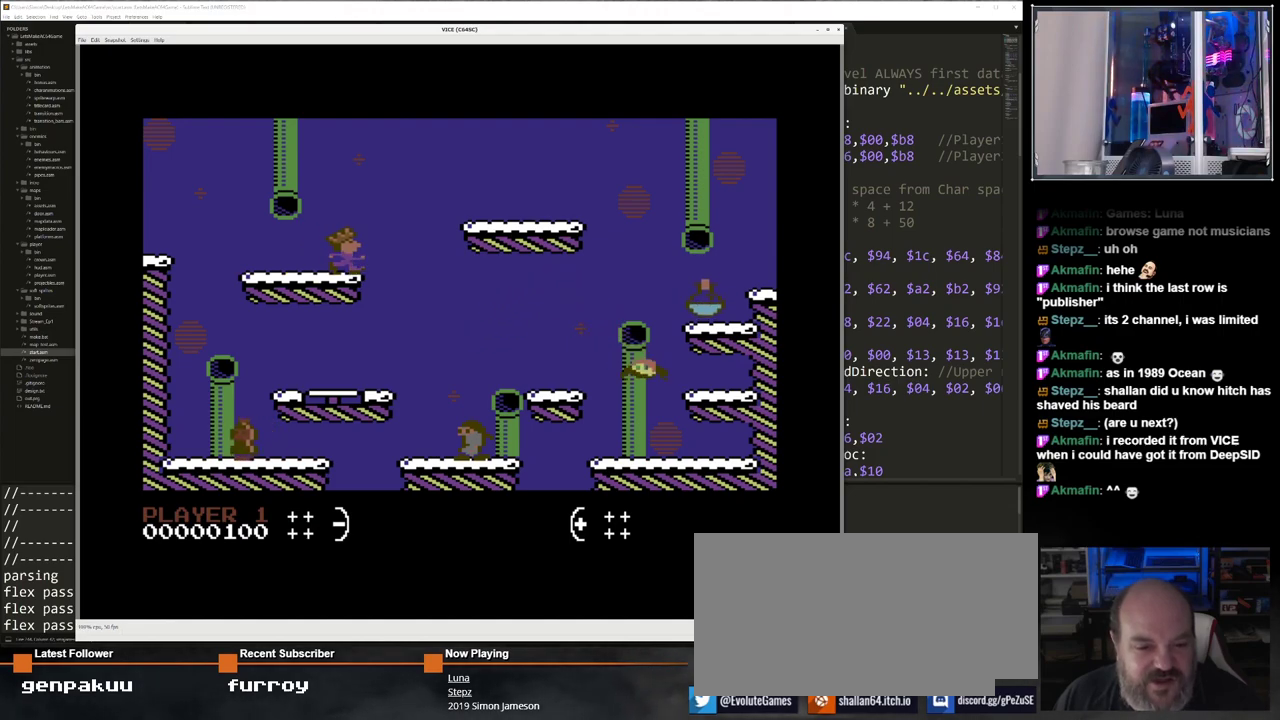
{"keys": [], "events": [[83, "right", "up"]]}
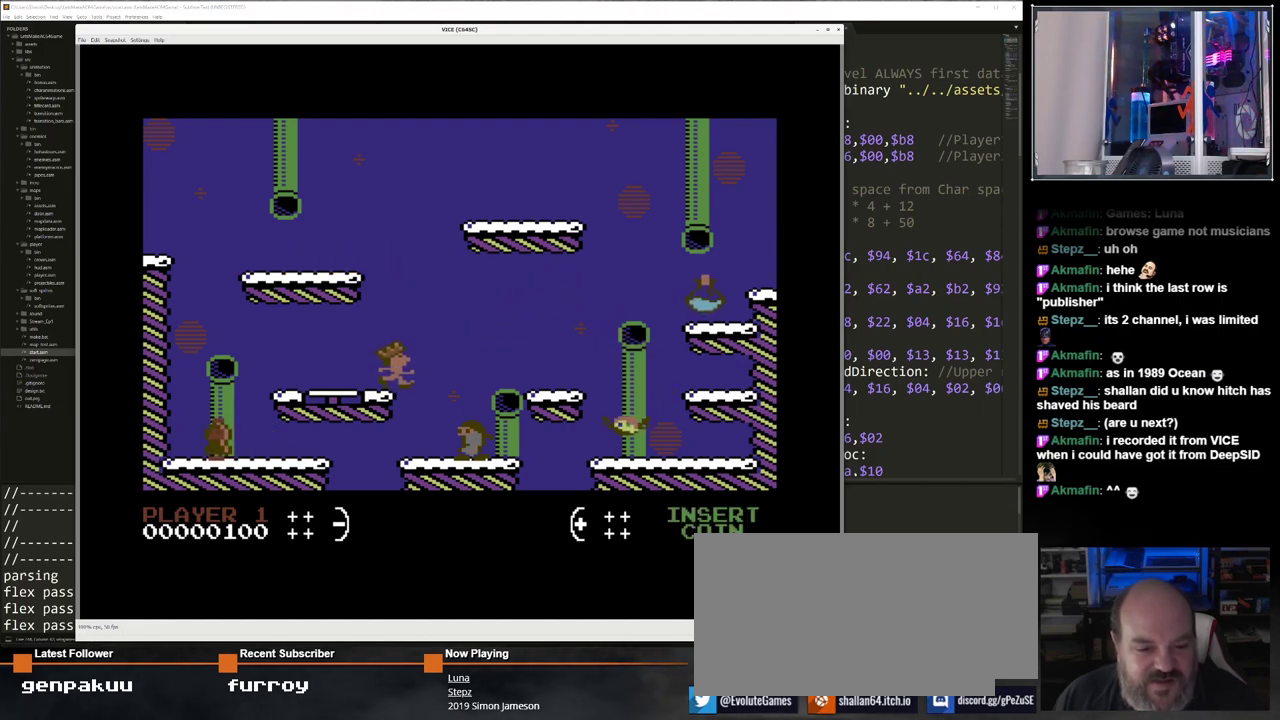
{"keys": ["right"], "events": [[467, "right", "down"]]}
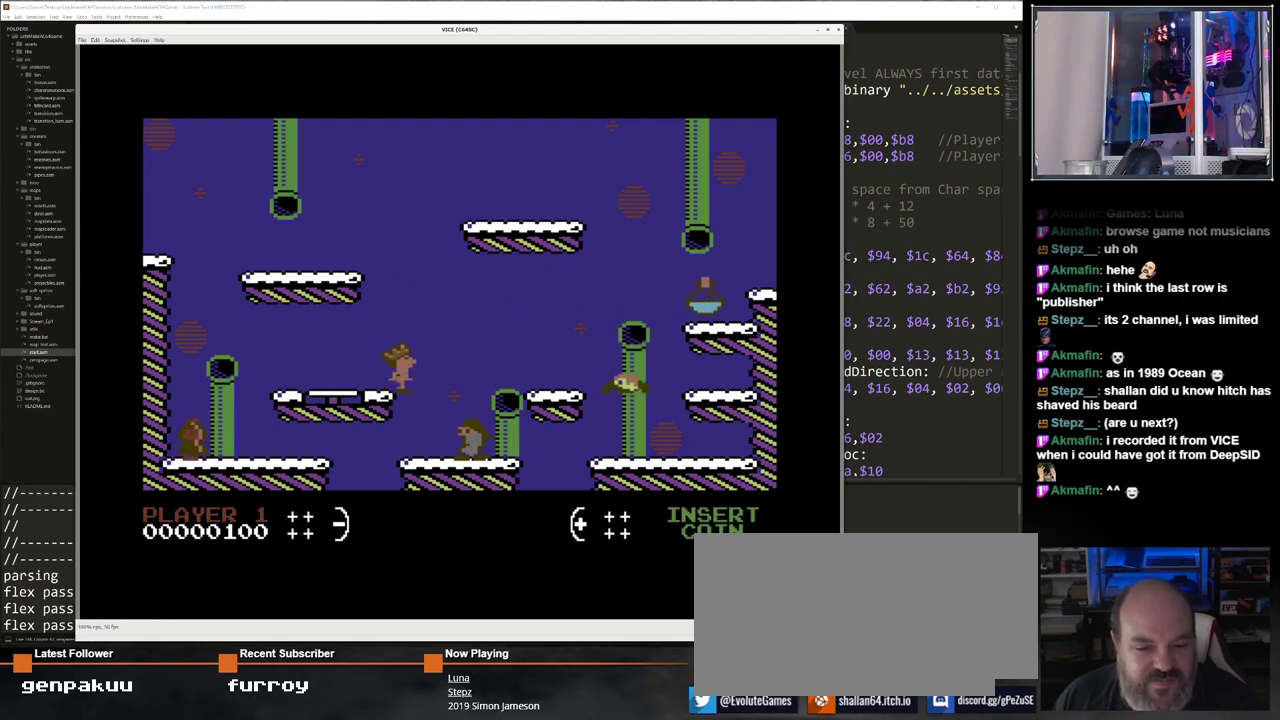
{"keys": [], "events": [[17, "right", "up"]]}
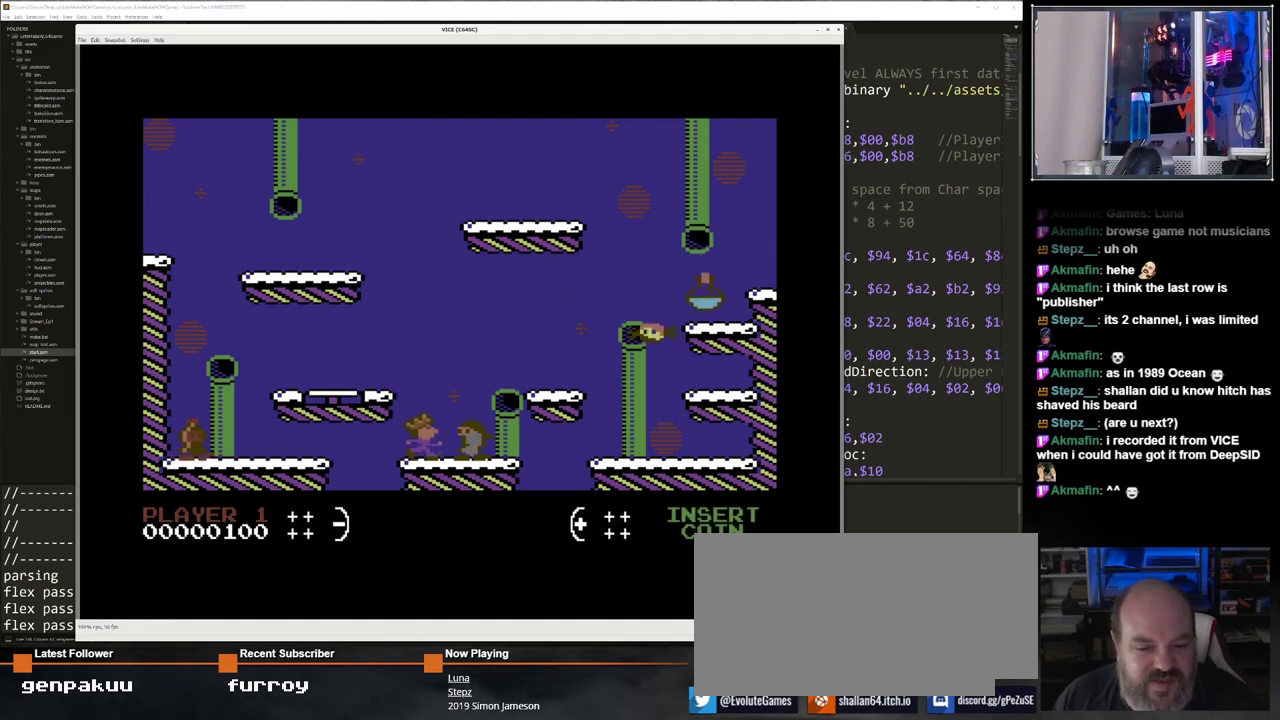
{"keys": ["/"], "events": [[450, "/", "down"]]}
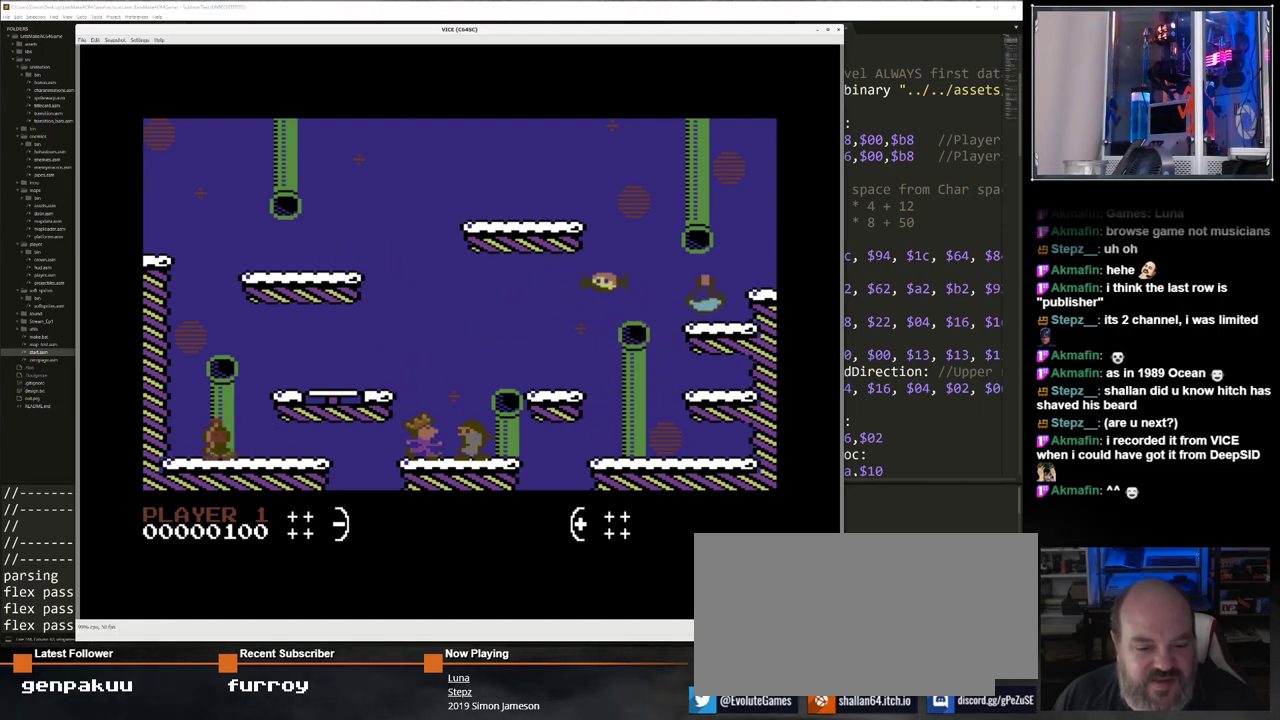
{"keys": ["/"], "events": []}
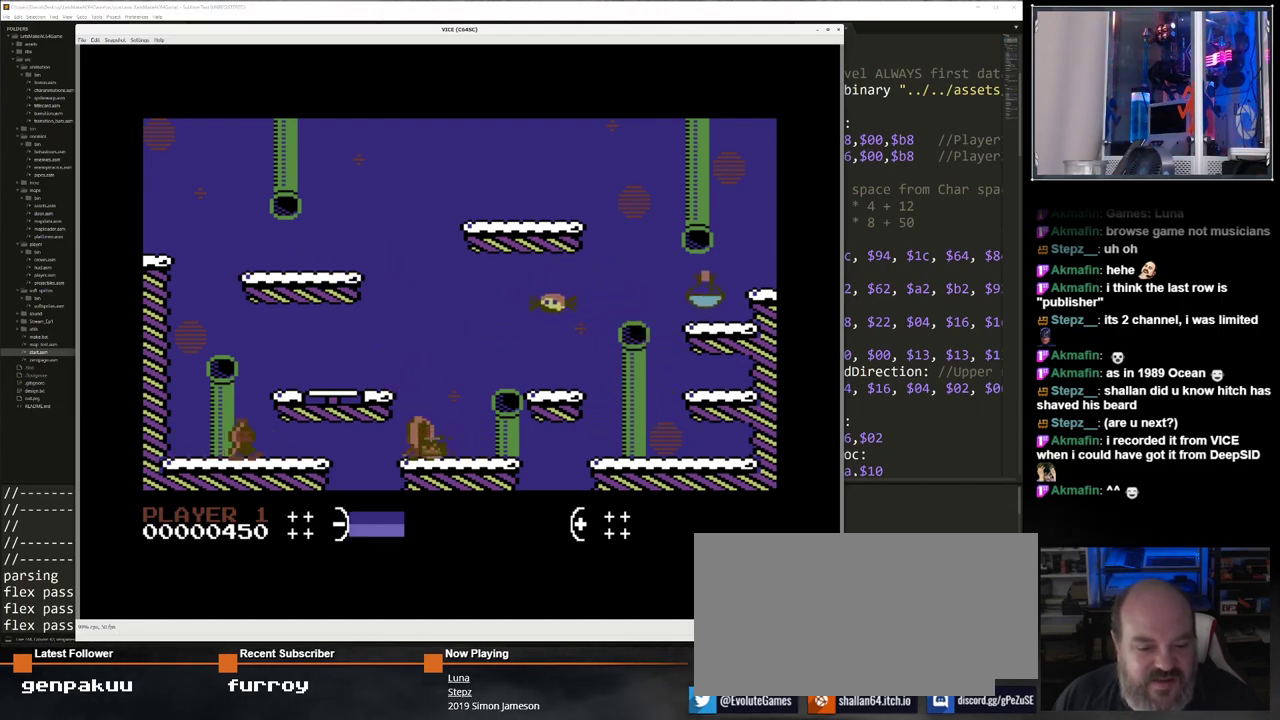
{"keys": [], "events": [[300, "/", "up"]]}
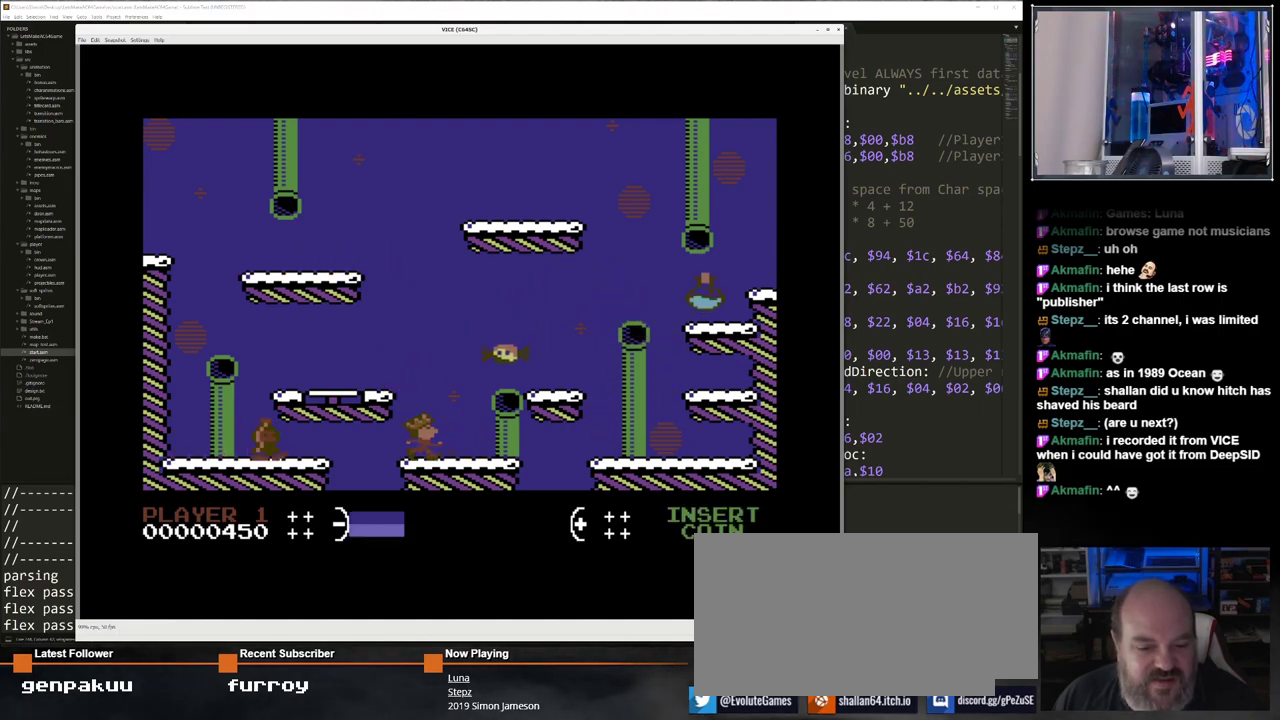
{"keys": [], "events": []}
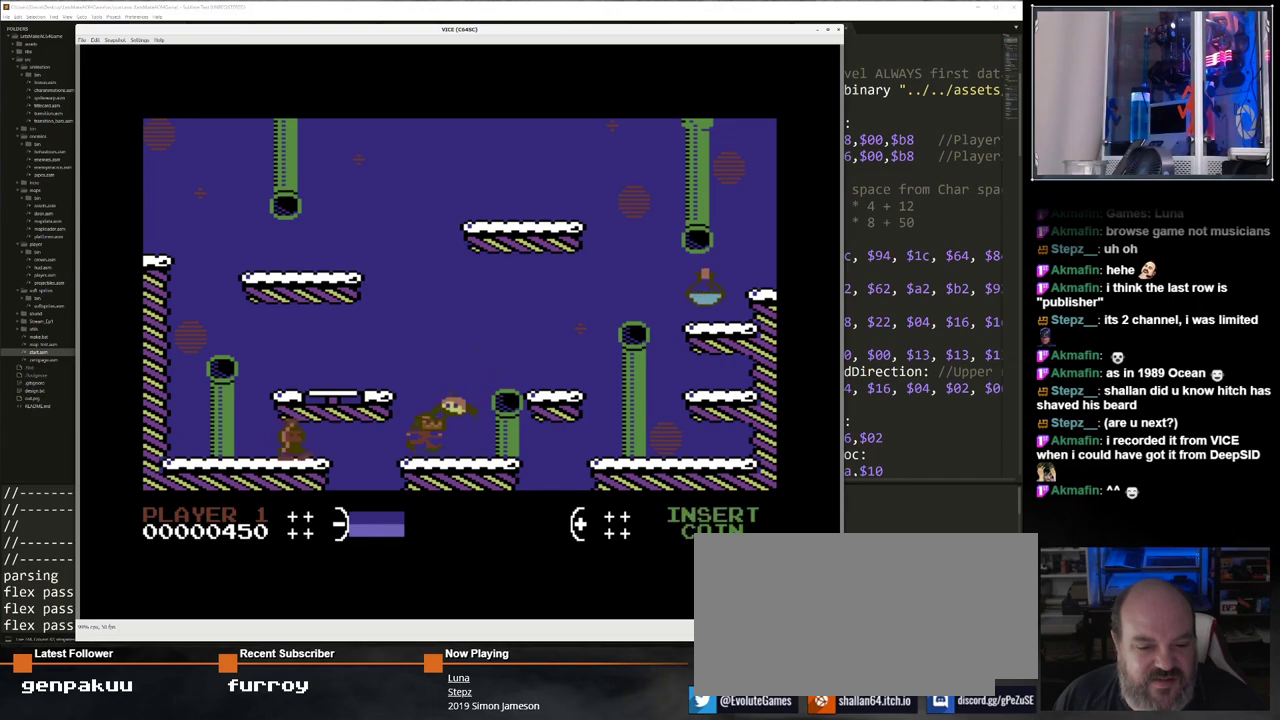
{"keys": [], "events": []}
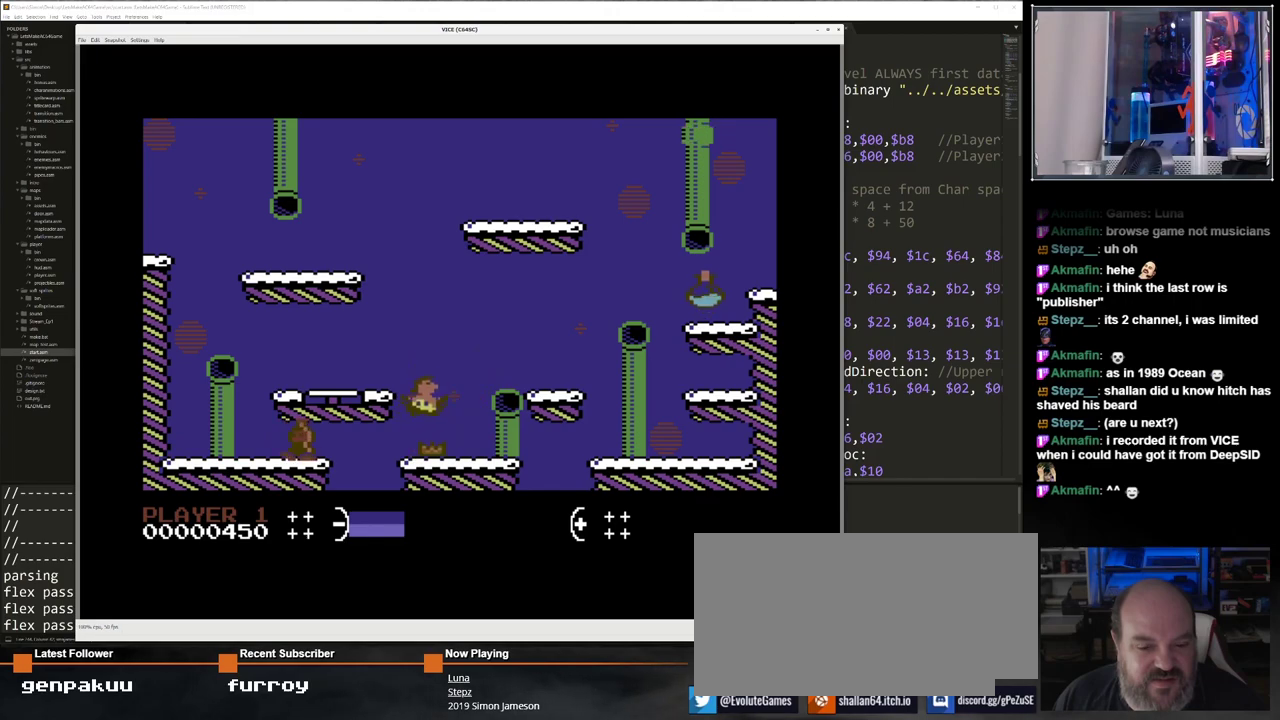
{"keys": [], "events": []}
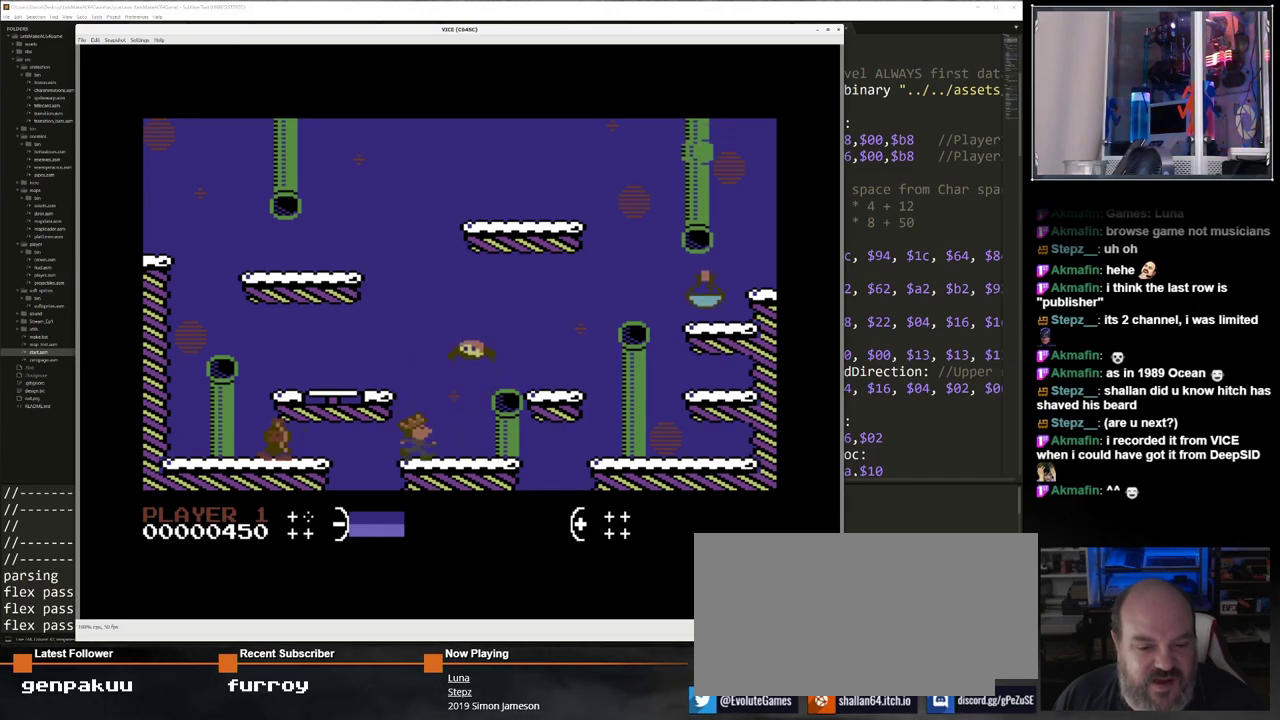
{"keys": [], "events": []}
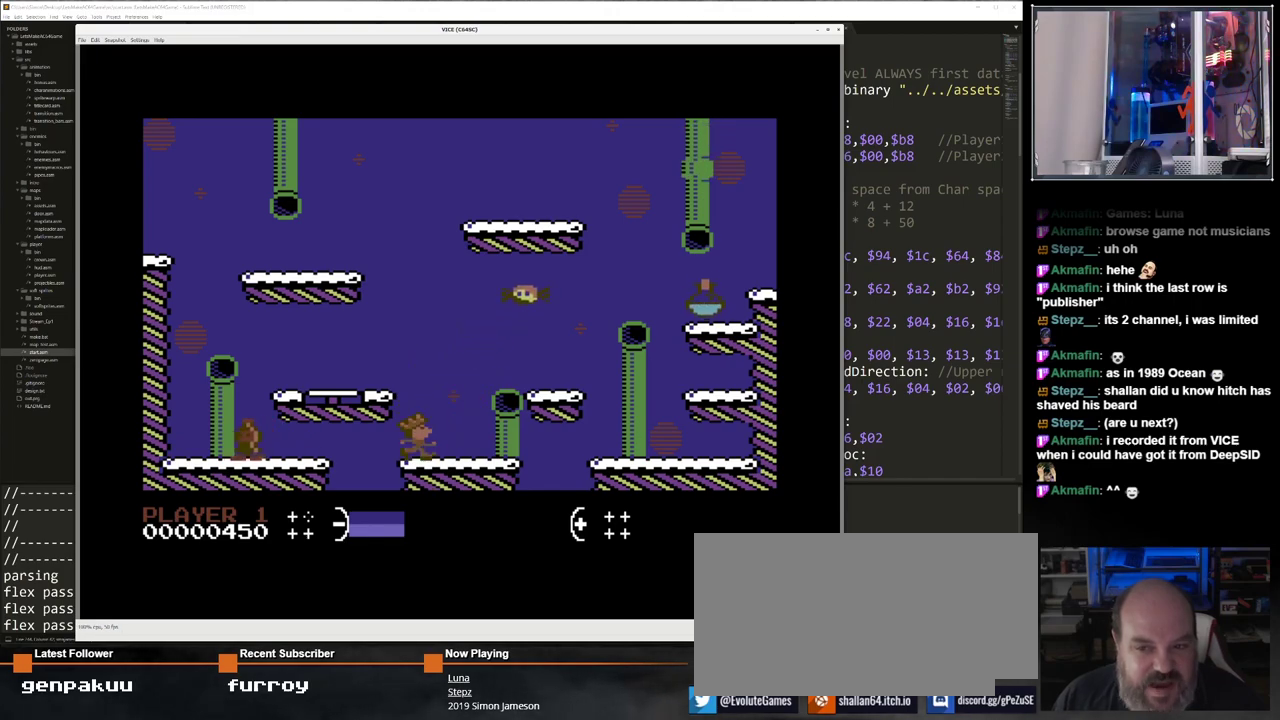
{"keys": [], "events": []}
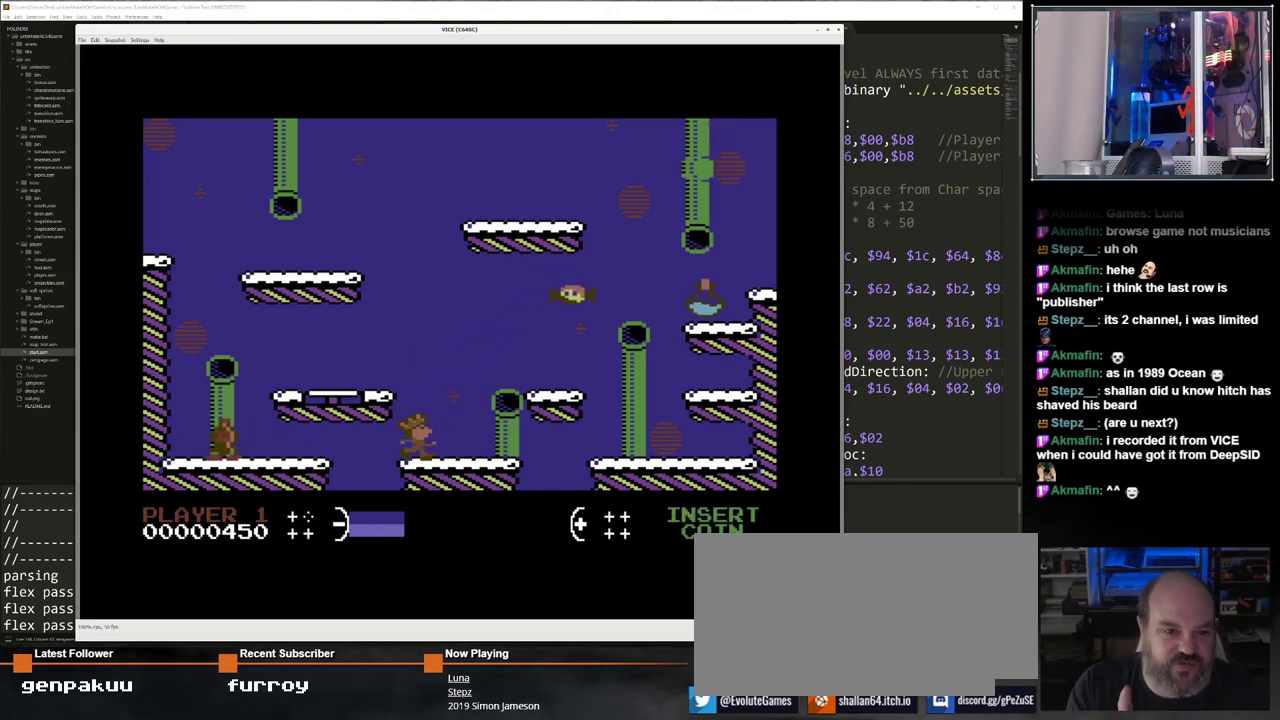
{"keys": [], "events": []}
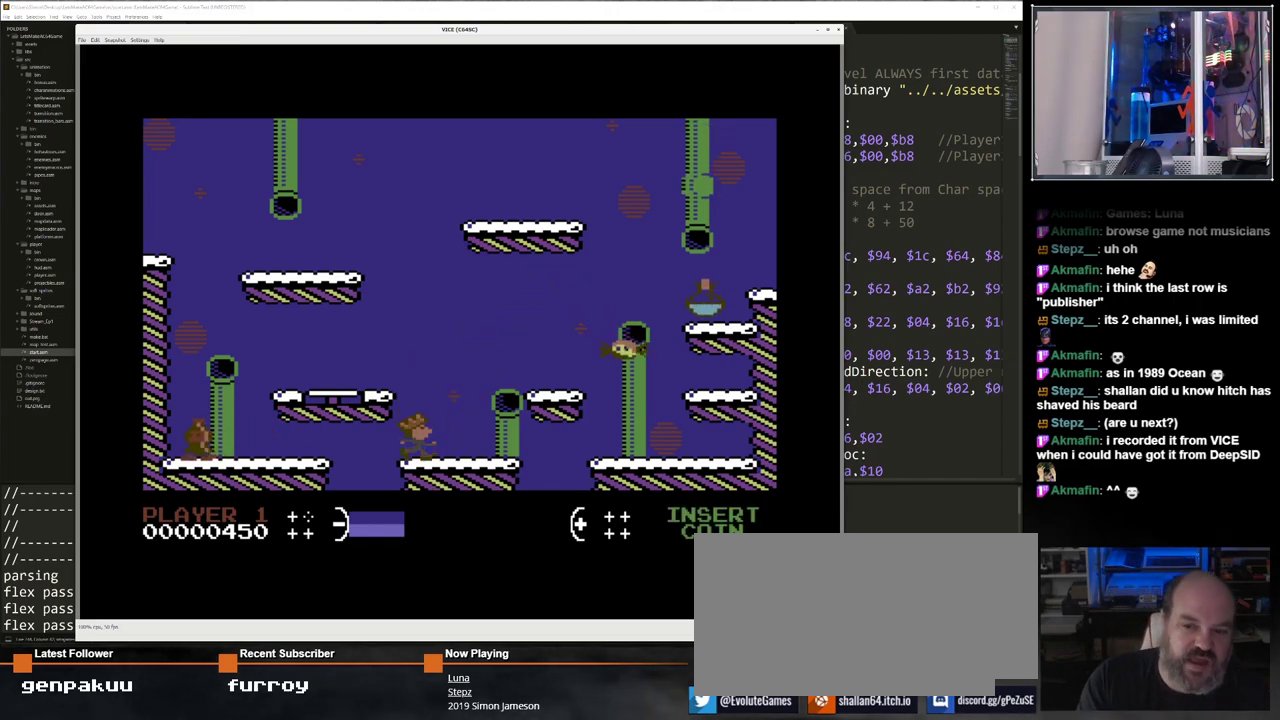
{"keys": [], "events": []}
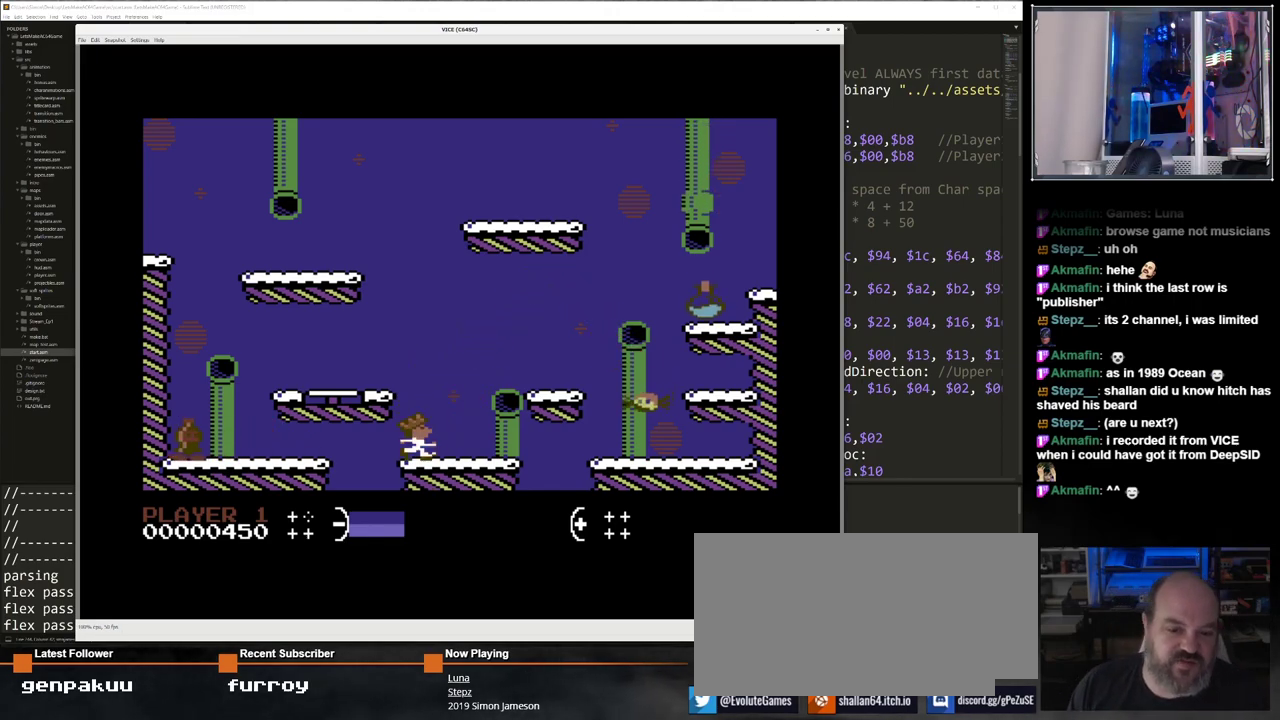
{"keys": [], "events": []}
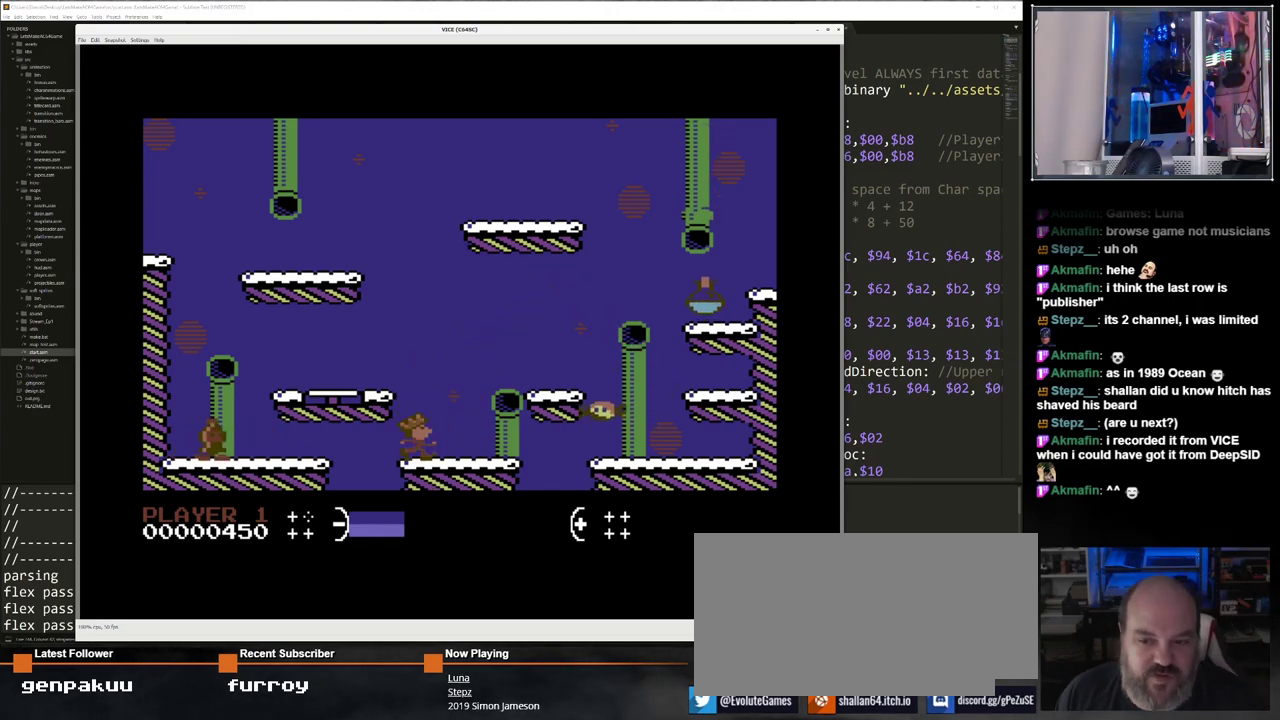
{"keys": [], "events": []}
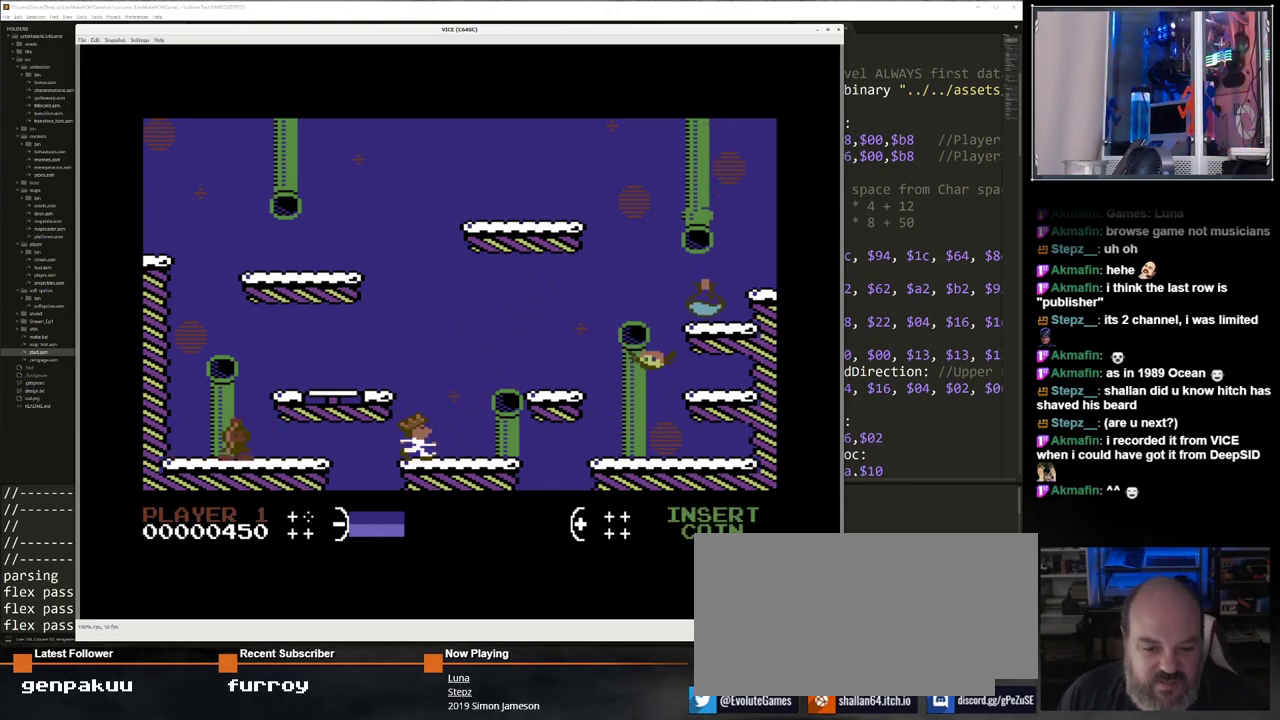
{"keys": [], "events": [[83, "right", "down"], [217, "right", "up"]]}
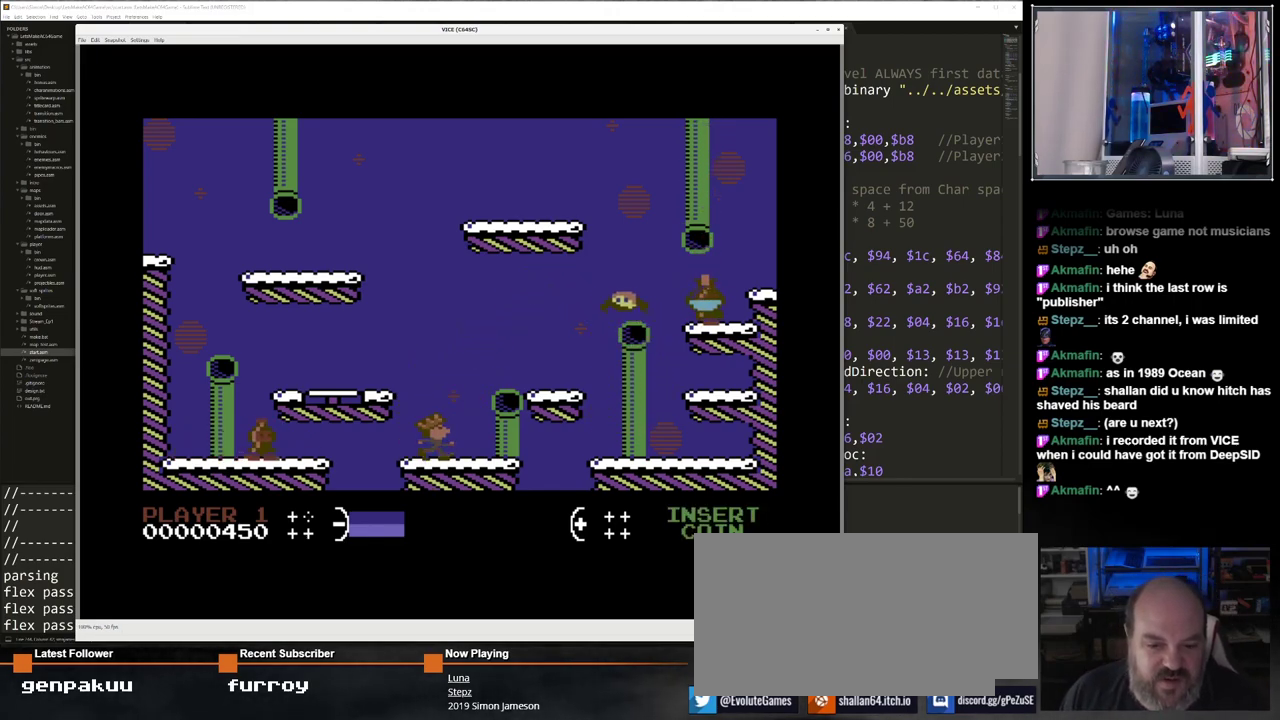
{"keys": [], "events": []}
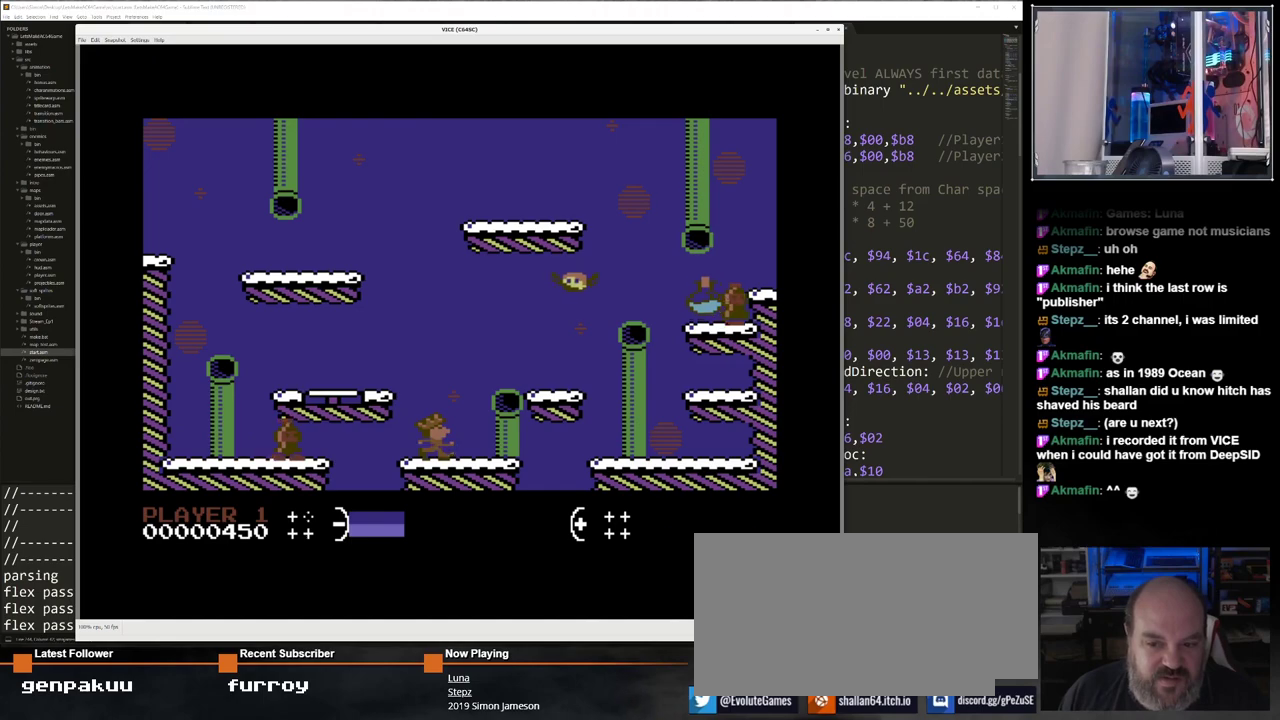
{"keys": [], "events": [[400, "left", "down"], [483, "left", "up"]]}
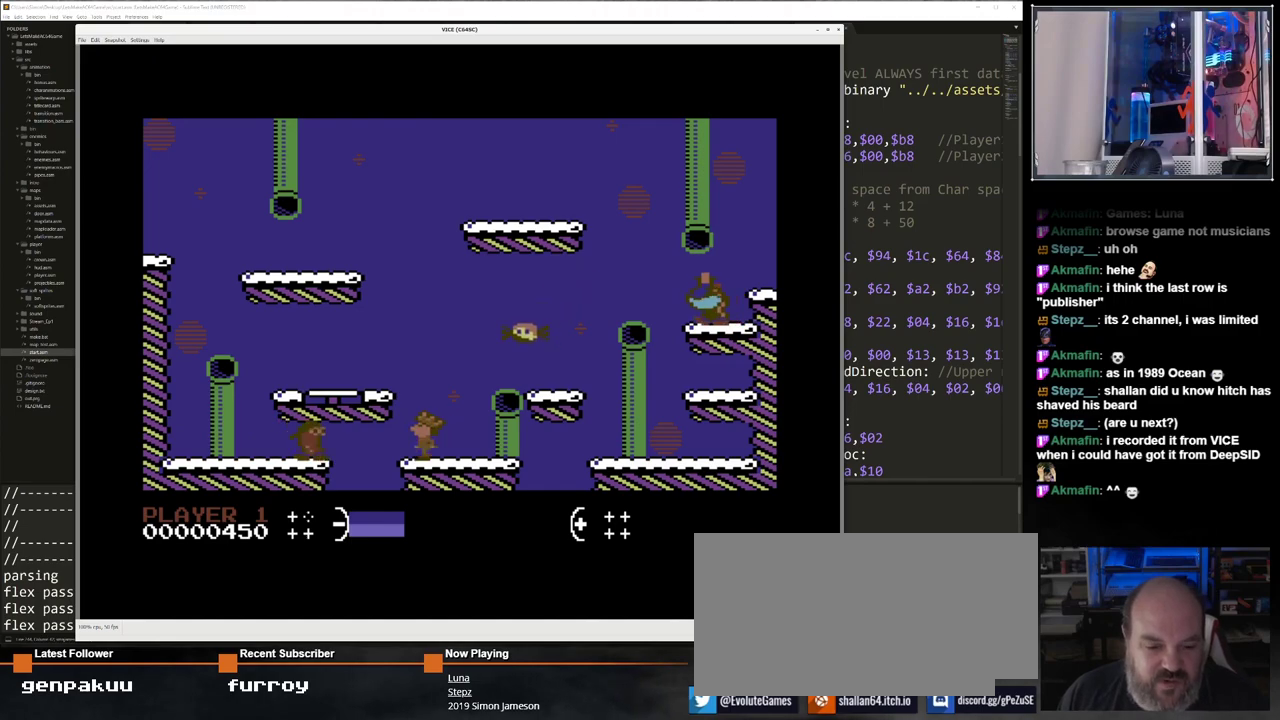
{"keys": [], "events": []}